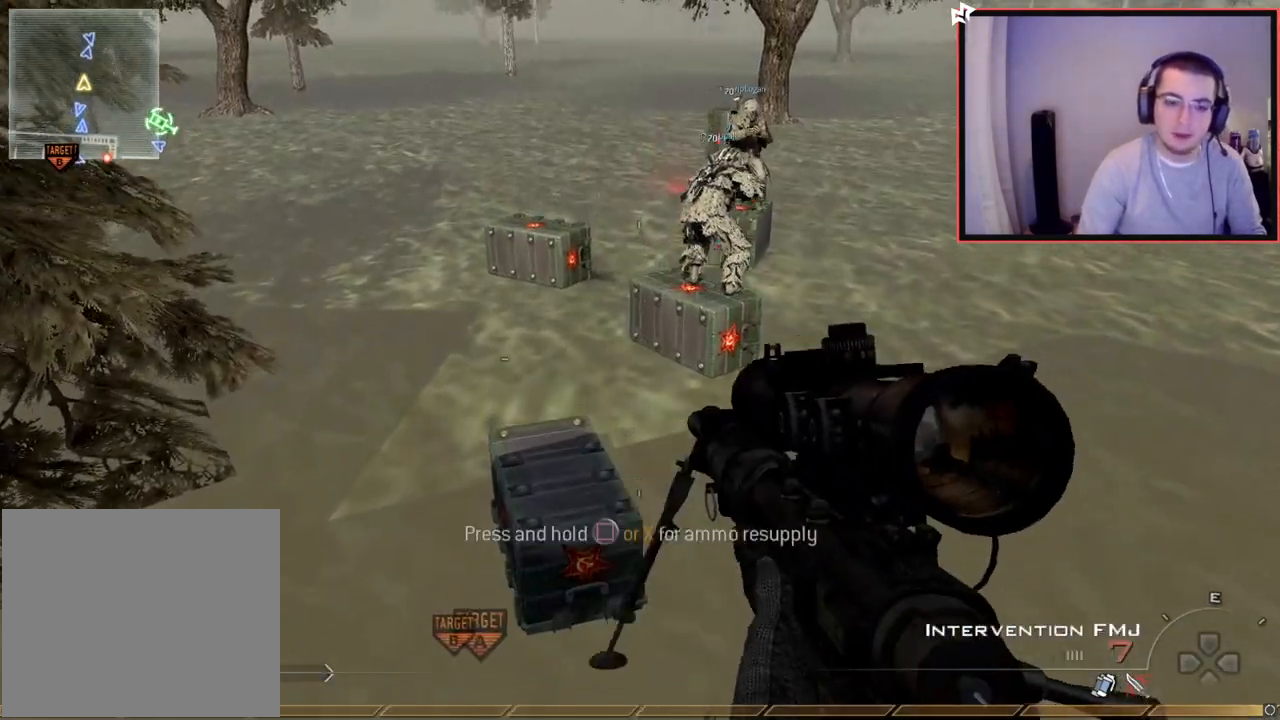
Gameplay with a controller (PlayStation layout); each line is a JSON object with the inputs held at the frame after it. "events" lists button and stick changes between this image and that frame as [ms after this image, input, new state], when the widget could be followed in between.
{"buttons": [], "left_stick": "up", "right_stick": "center", "events": [[367, "left_stick", "up"]]}
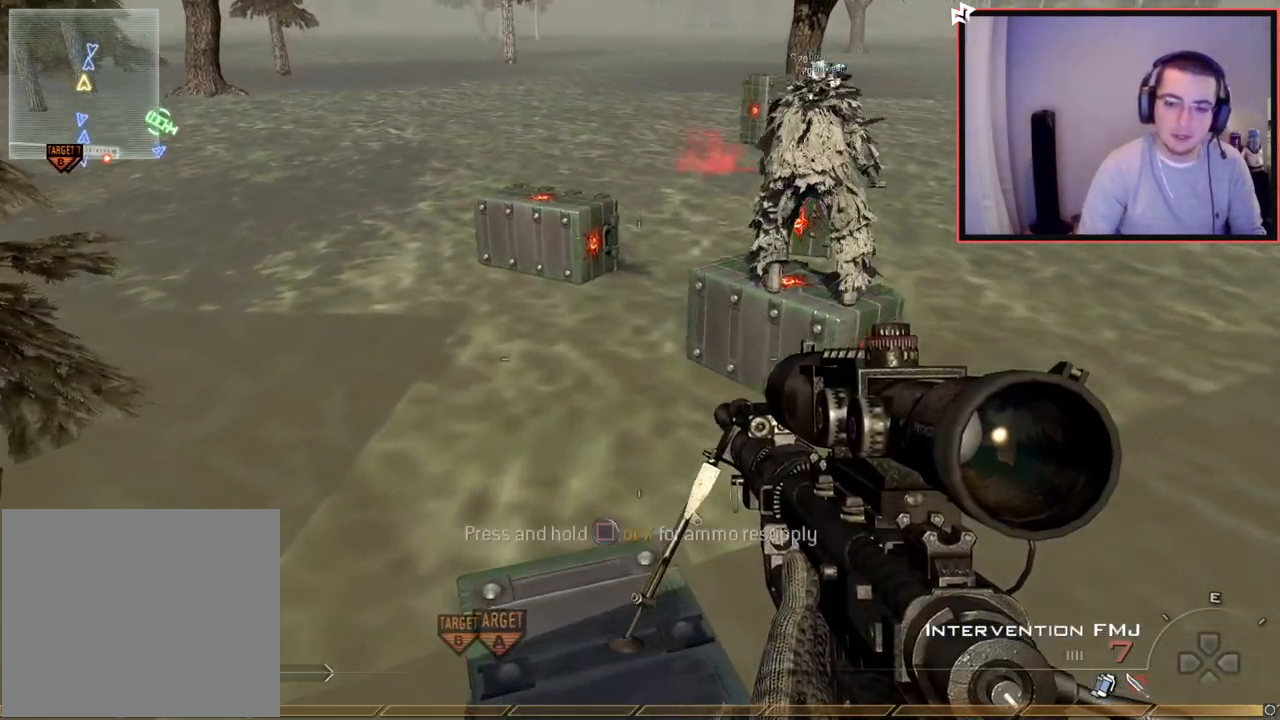
{"buttons": [], "left_stick": "center", "right_stick": "up-left", "events": [[83, "left_stick", "center"], [200, "right_stick", "right"], [317, "left_stick", "down-left"], [317, "right_stick", "center"], [451, "left_stick", "center"], [484, "right_stick", "up-left"]]}
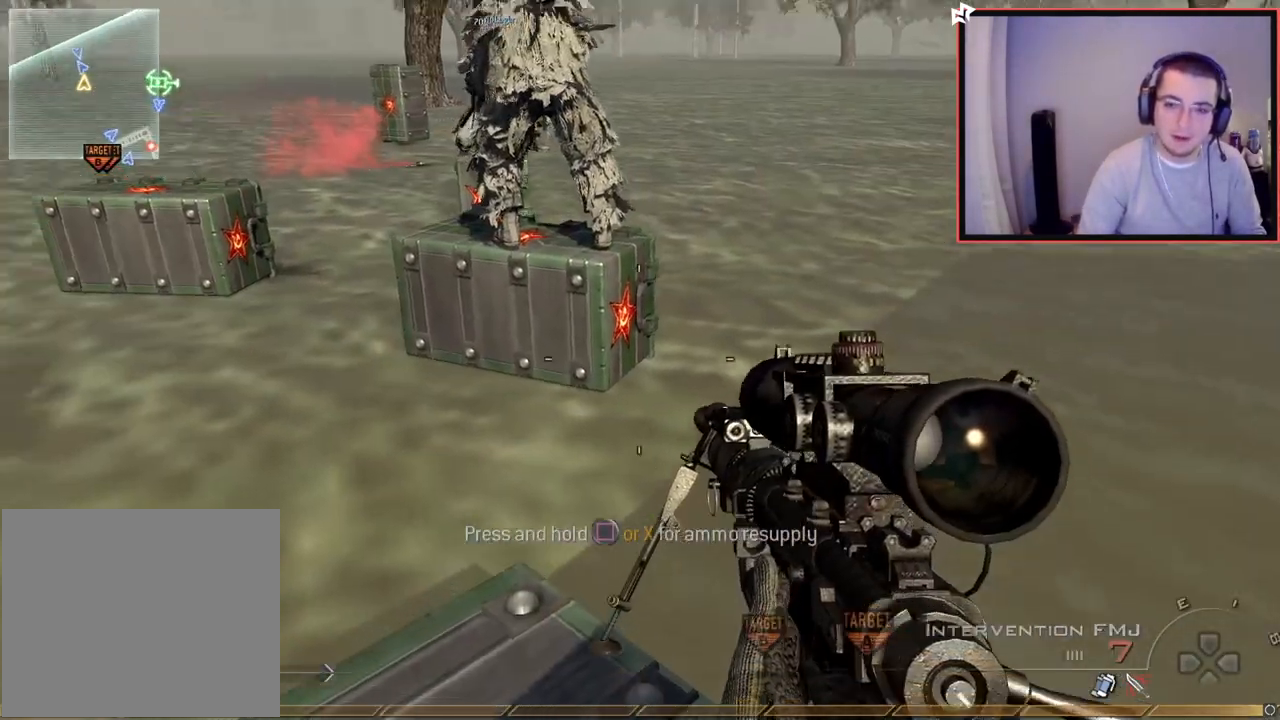
{"buttons": [], "left_stick": "center", "right_stick": "center", "events": [[66, "right_stick", "center"]]}
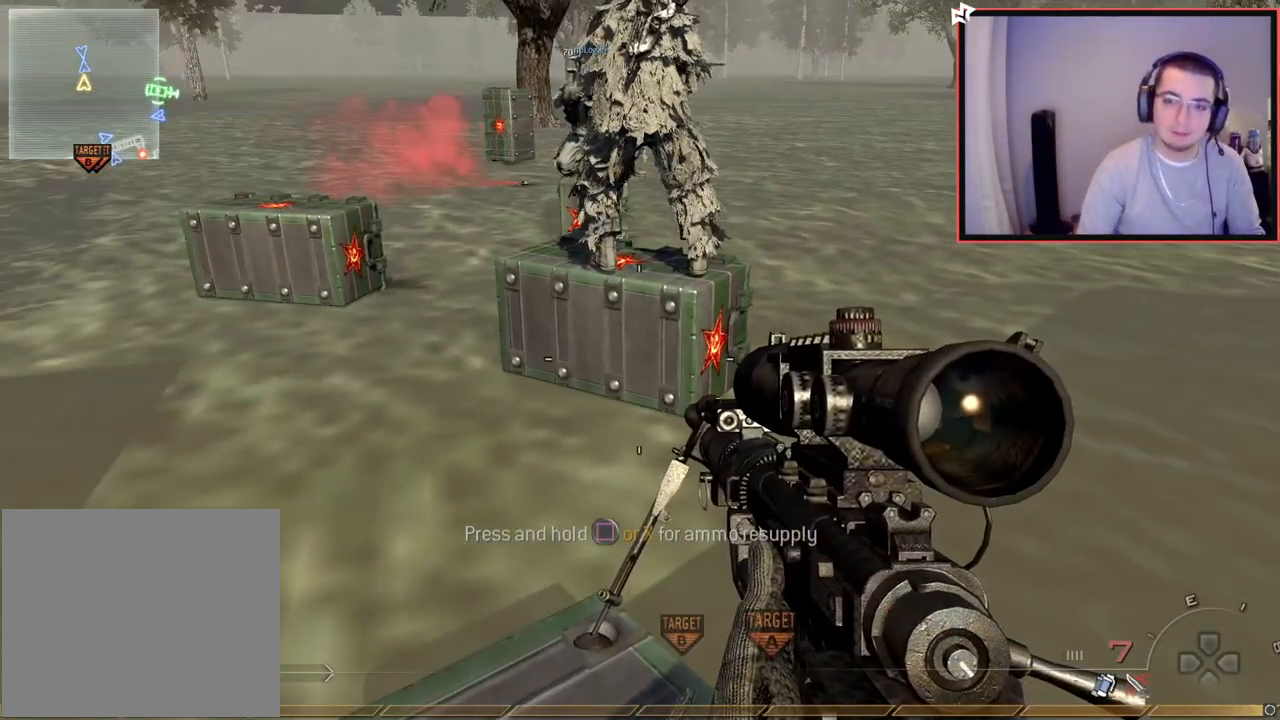
{"buttons": ["TRIANGLE"], "left_stick": "center", "right_stick": "center", "events": [[50, "left_stick", "down"], [117, "left_stick", "center"], [350, "TRIANGLE", "down"], [350, "left_stick", "up"], [417, "TRIANGLE", "up"], [451, "left_stick", "center"], [467, "TRIANGLE", "down"]]}
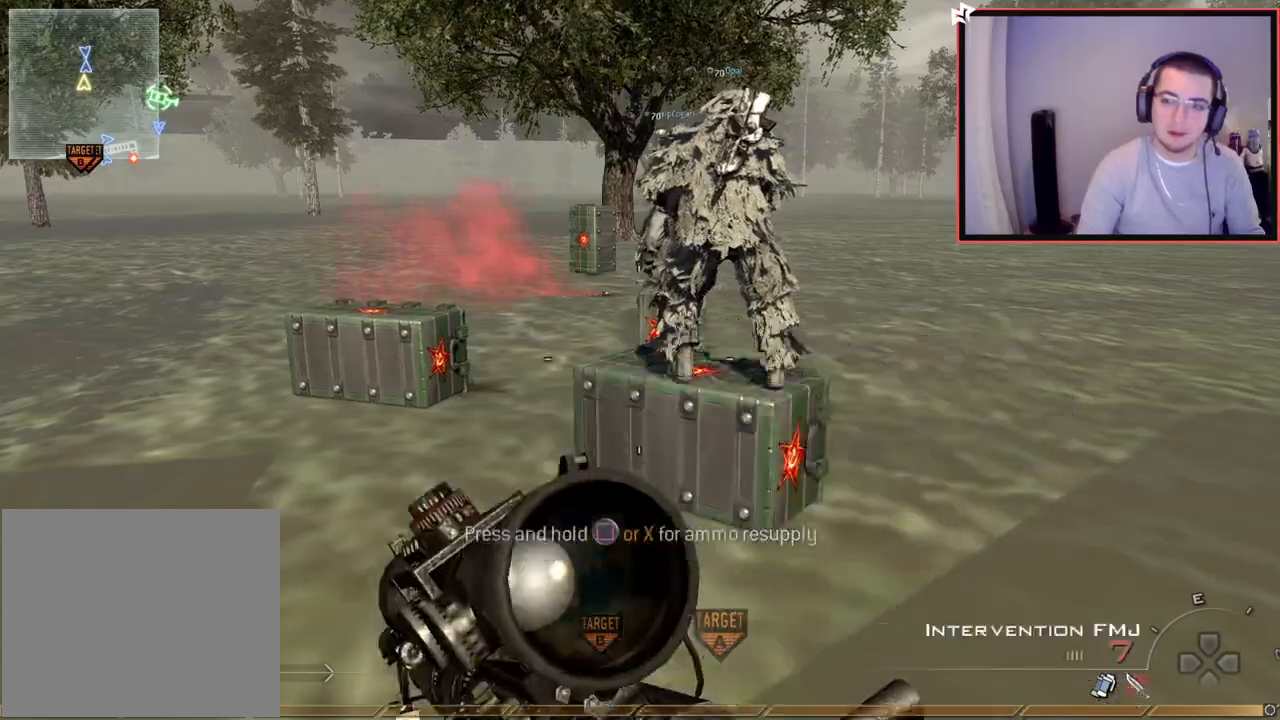
{"buttons": [], "left_stick": "center", "right_stick": "center", "events": [[50, "TRIANGLE", "up"]]}
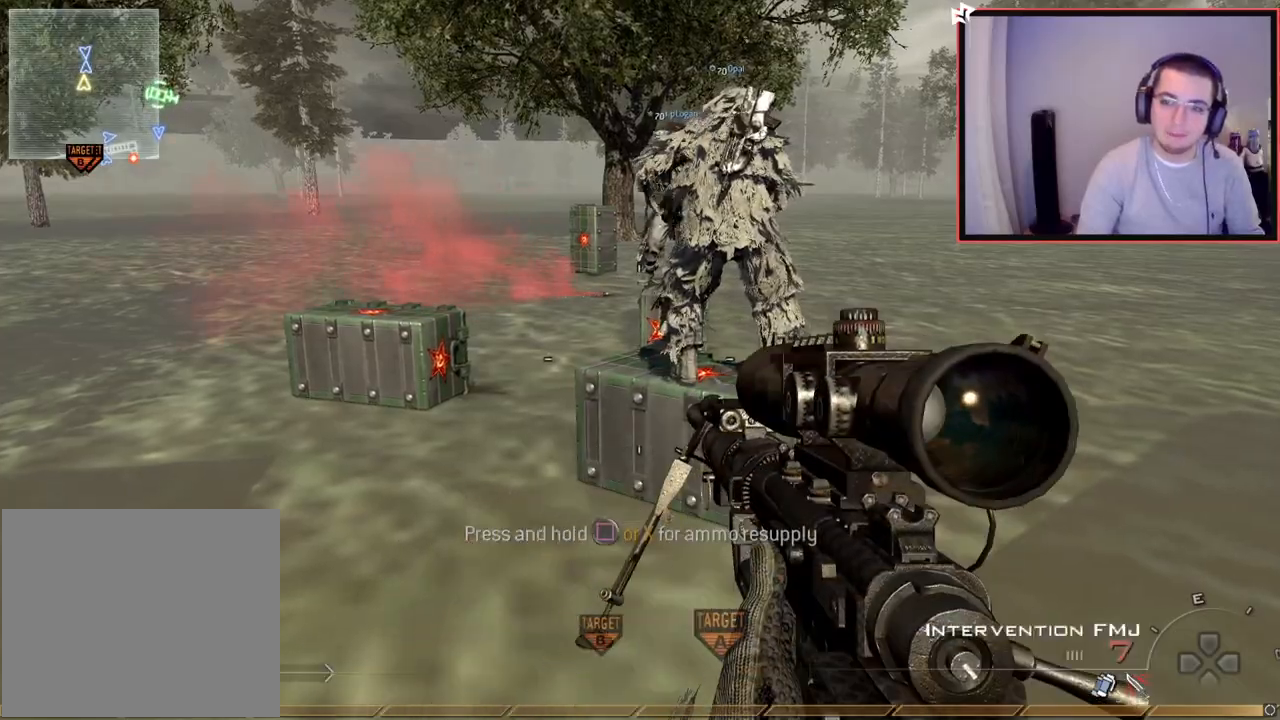
{"buttons": ["SQUARE"], "left_stick": "center", "right_stick": "center", "events": [[167, "right_stick", "right"], [350, "right_stick", "up-right"], [451, "SQUARE", "down"], [467, "right_stick", "center"]]}
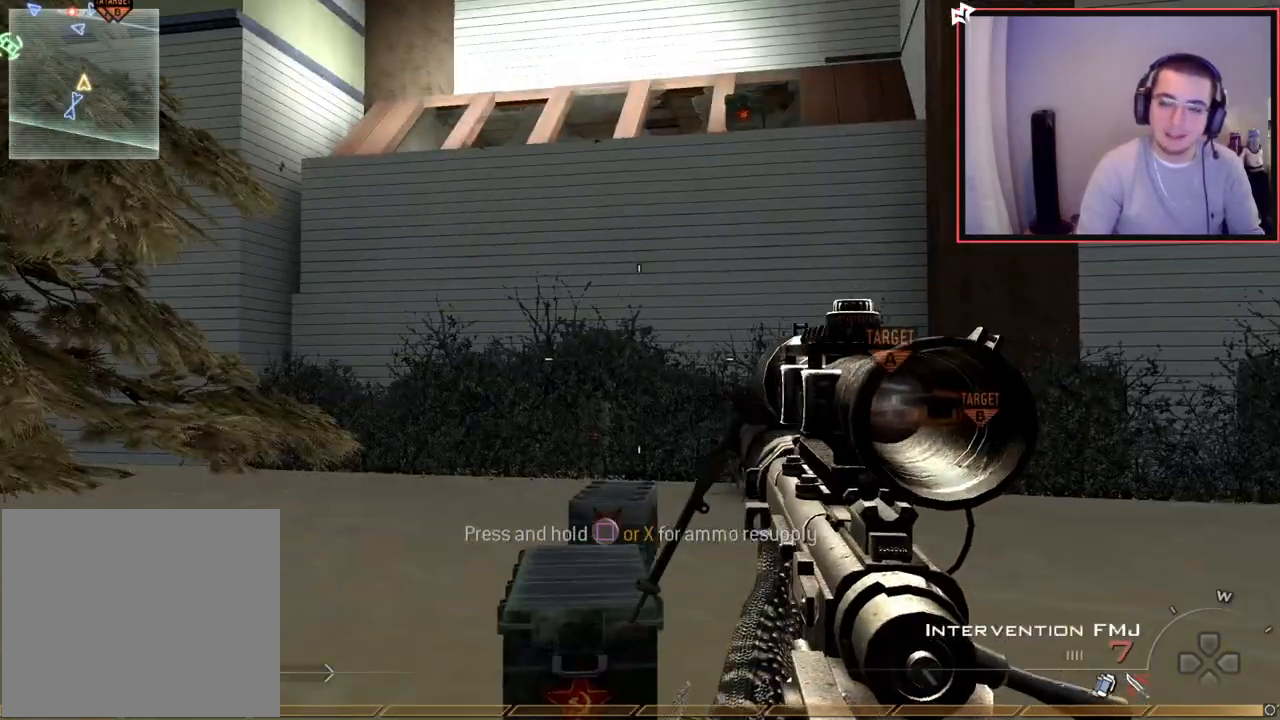
{"buttons": [], "left_stick": "center", "right_stick": "left", "events": [[50, "SQUARE", "up"], [350, "right_stick", "left"]]}
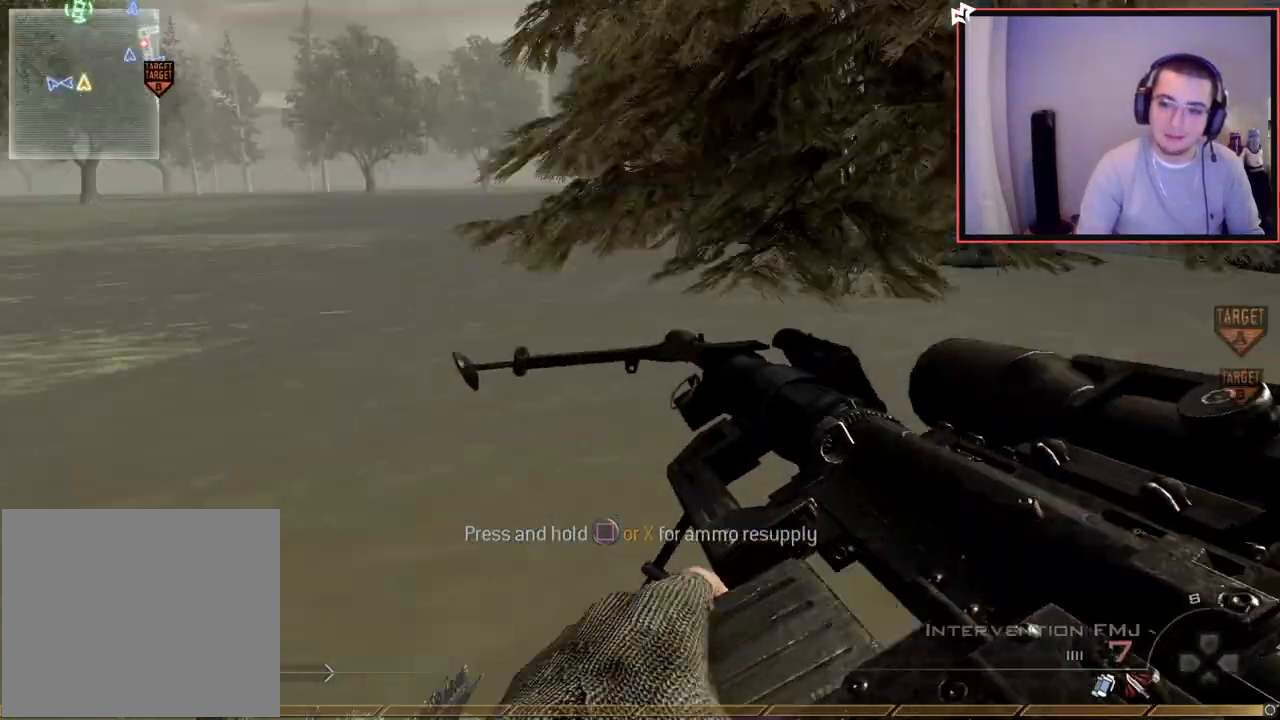
{"buttons": [], "left_stick": "center", "right_stick": "up-right", "events": [[100, "right_stick", "center"], [334, "right_stick", "up-right"]]}
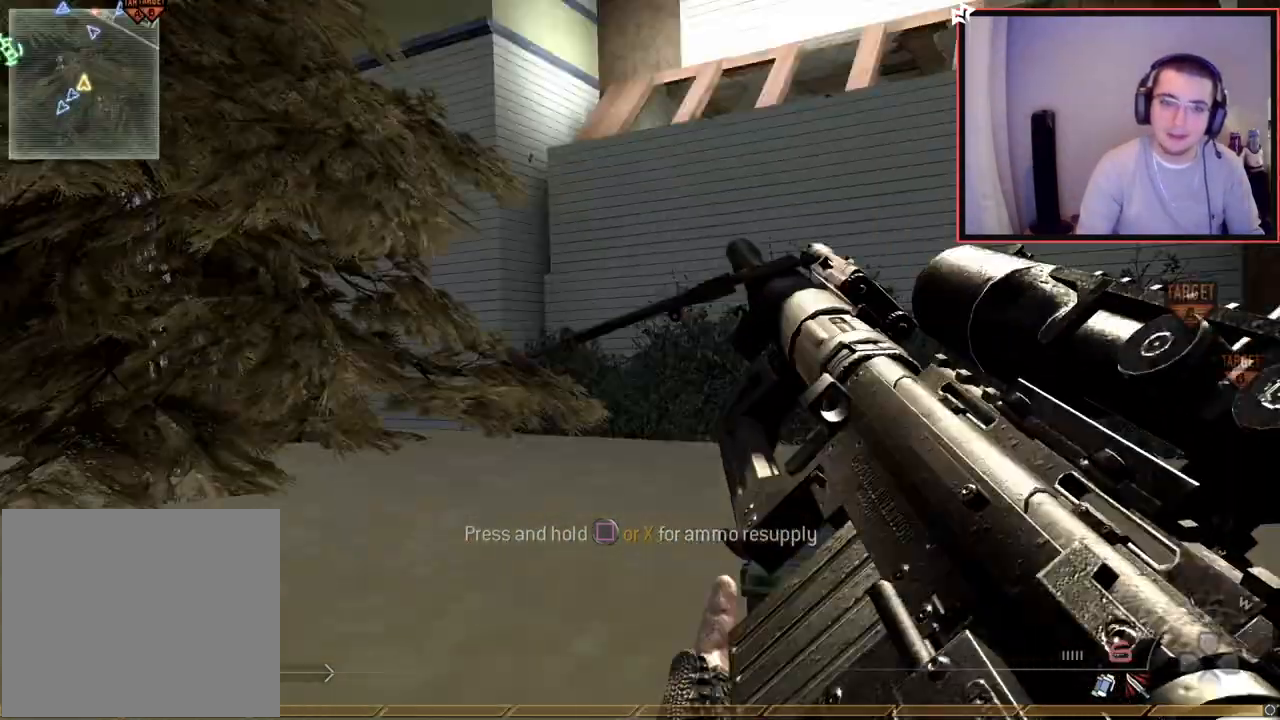
{"buttons": [], "left_stick": "center", "right_stick": "center", "events": [[66, "right_stick", "center"], [83, "CIRCLE", "down"], [166, "CIRCLE", "up"], [300, "CROSS", "down"], [367, "CROSS", "up"]]}
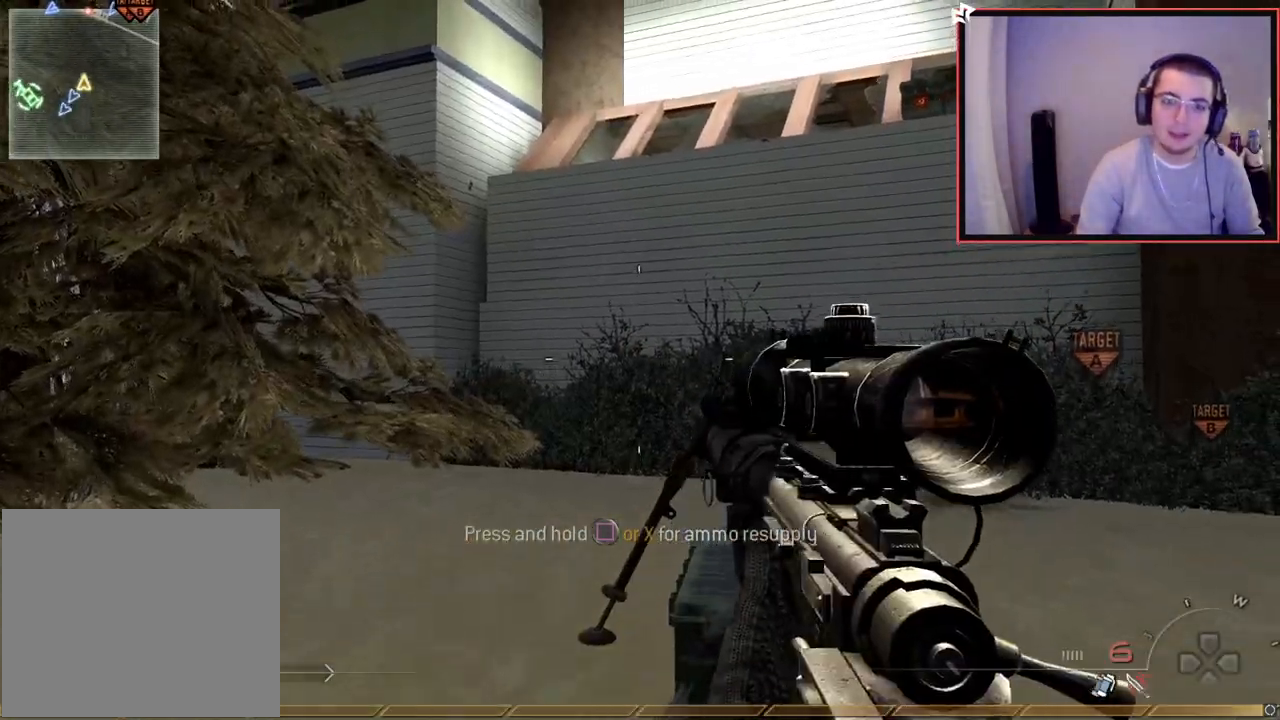
{"buttons": [], "left_stick": "center", "right_stick": "center", "events": [[33, "right_stick", "right"], [100, "right_stick", "center"], [234, "TRIANGLE", "down"], [284, "TRIANGLE", "up"], [350, "TRIANGLE", "down"], [417, "TRIANGLE", "up"]]}
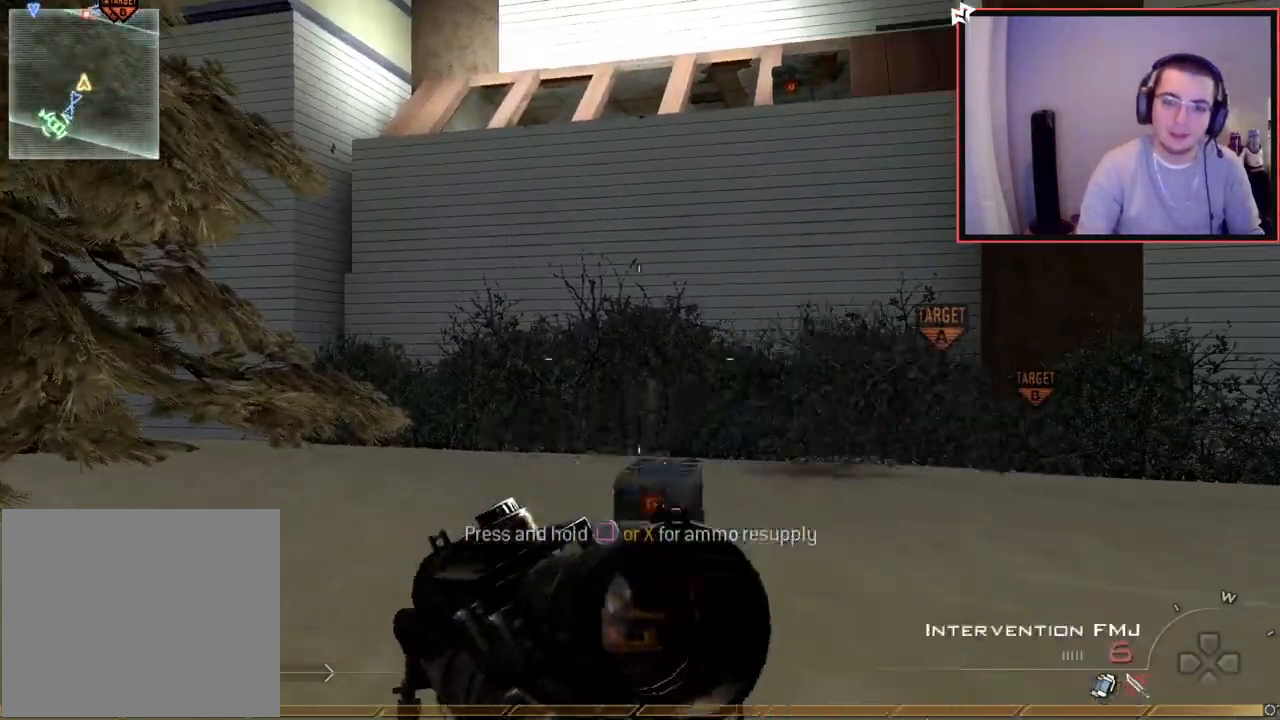
{"buttons": [], "left_stick": "center", "right_stick": "down-left", "events": [[116, "CIRCLE", "down"], [216, "CIRCLE", "up"], [350, "CROSS", "down"], [417, "CROSS", "up"], [483, "right_stick", "down-left"]]}
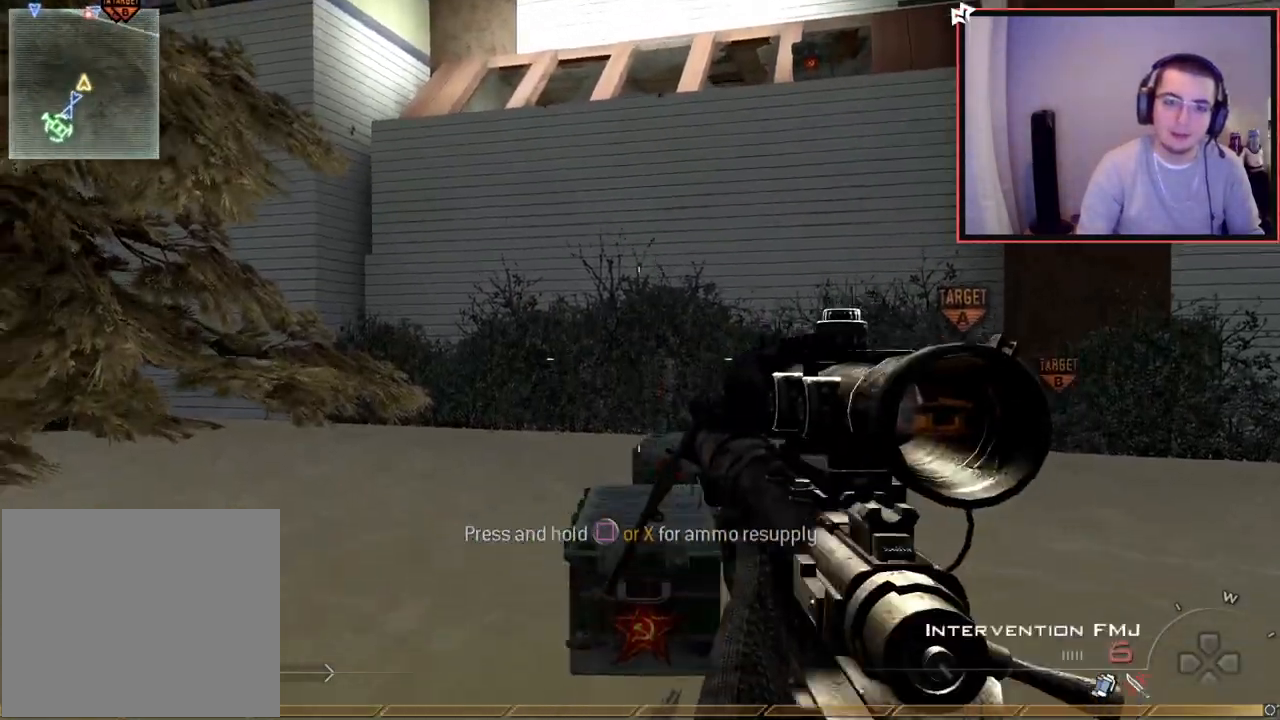
{"buttons": ["TRIANGLE"], "left_stick": "center", "right_stick": "center", "events": [[251, "right_stick", "center"], [317, "TRIANGLE", "down"], [384, "TRIANGLE", "up"], [451, "TRIANGLE", "down"]]}
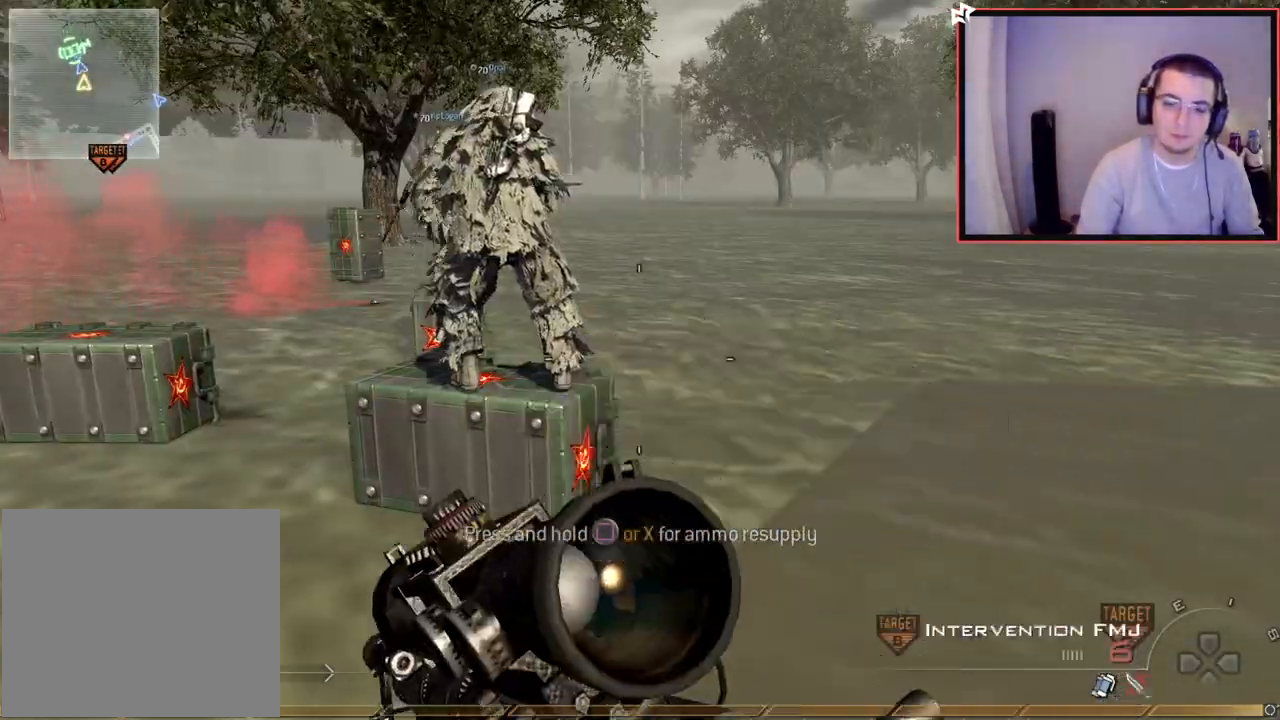
{"buttons": [], "left_stick": "center", "right_stick": "center", "events": [[17, "TRIANGLE", "up"], [133, "right_stick", "left"], [233, "right_stick", "center"], [317, "TRIANGLE", "down"], [367, "TRIANGLE", "up"], [434, "TRIANGLE", "down"], [500, "TRIANGLE", "up"]]}
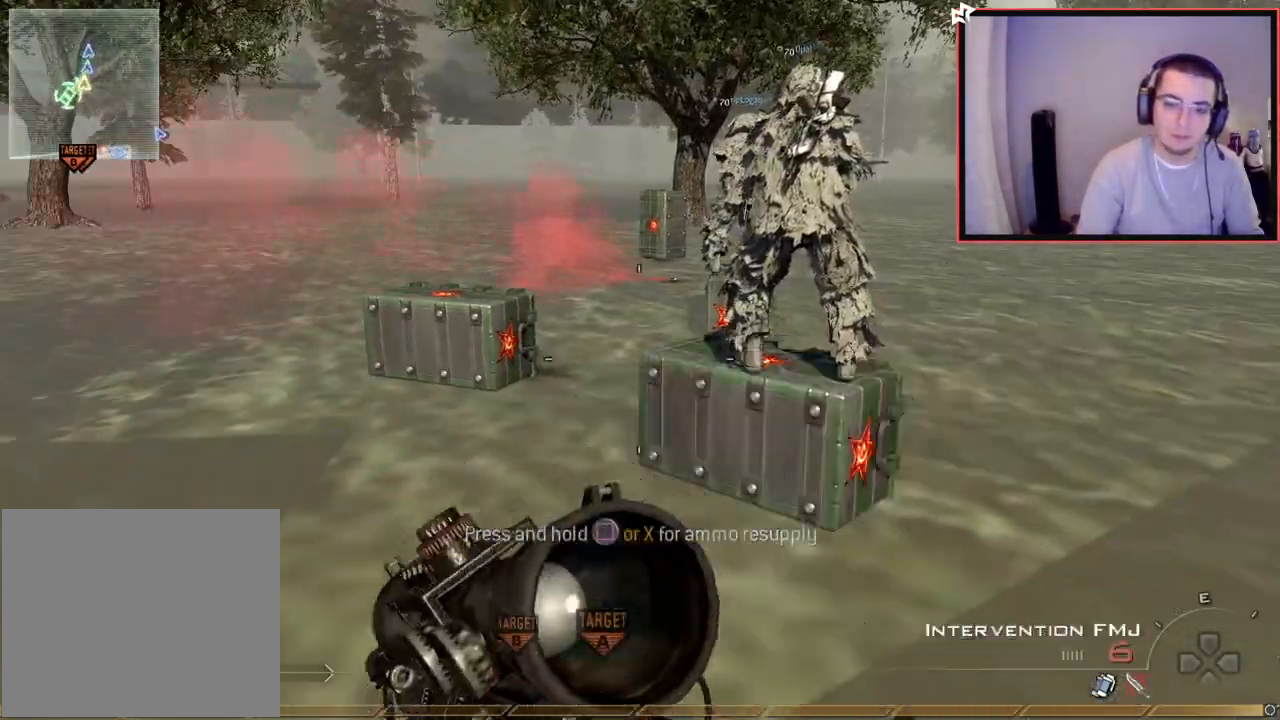
{"buttons": [], "left_stick": "center", "right_stick": "center", "events": [[301, "TRIANGLE", "down"], [367, "TRIANGLE", "up"], [434, "TRIANGLE", "down"], [501, "TRIANGLE", "up"]]}
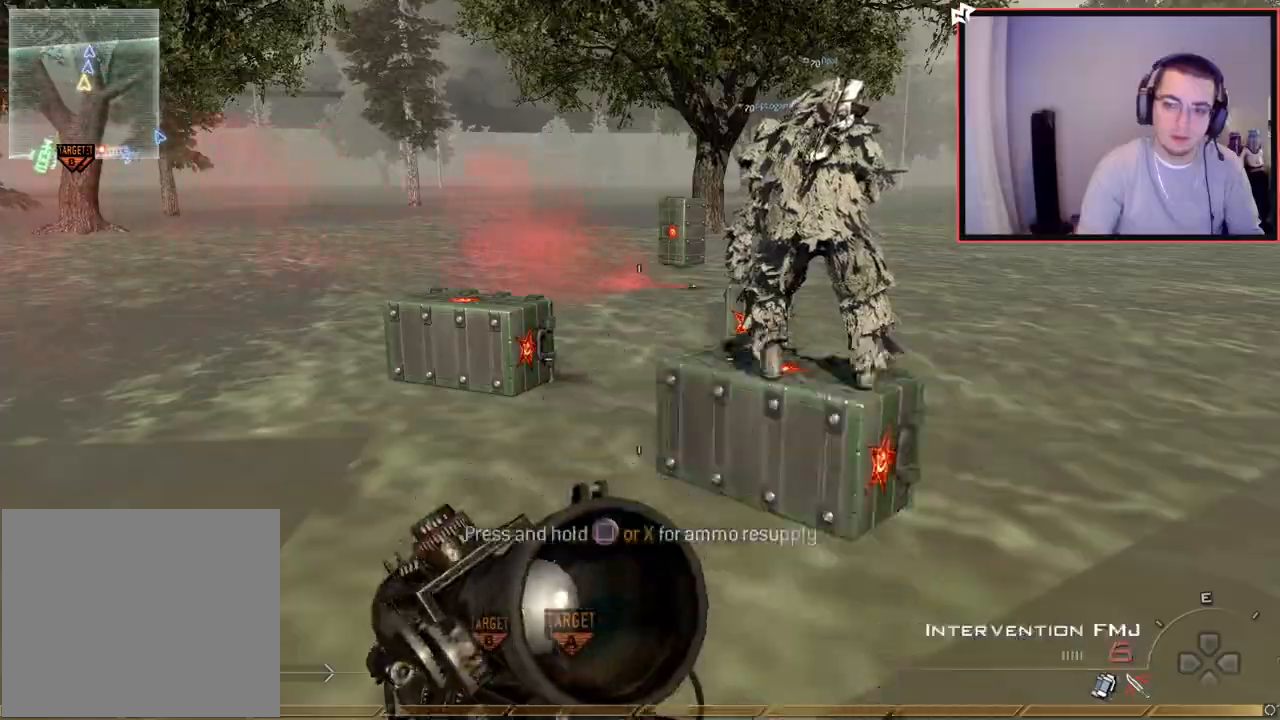
{"buttons": [], "left_stick": "center", "right_stick": "center", "events": [[233, "right_stick", "down-right"], [317, "right_stick", "center"]]}
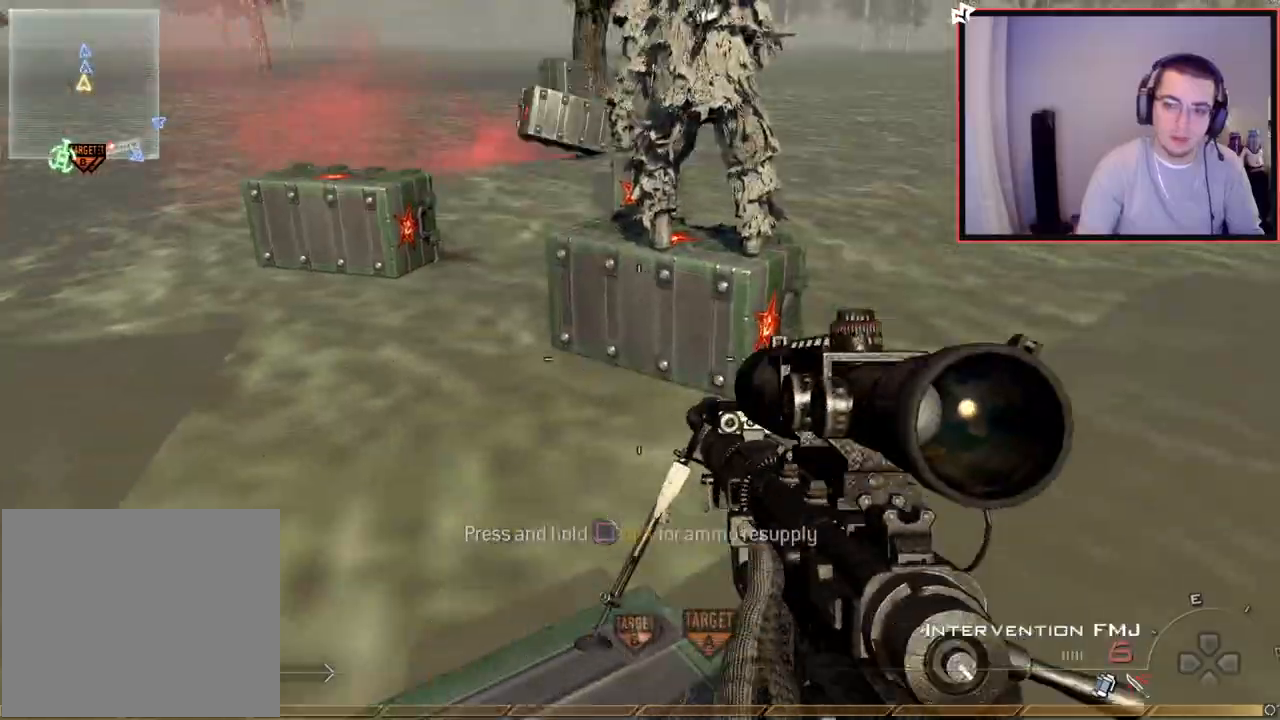
{"buttons": [], "left_stick": "center", "right_stick": "up-left", "events": [[84, "right_stick", "up"], [134, "right_stick", "center"], [468, "right_stick", "up-left"]]}
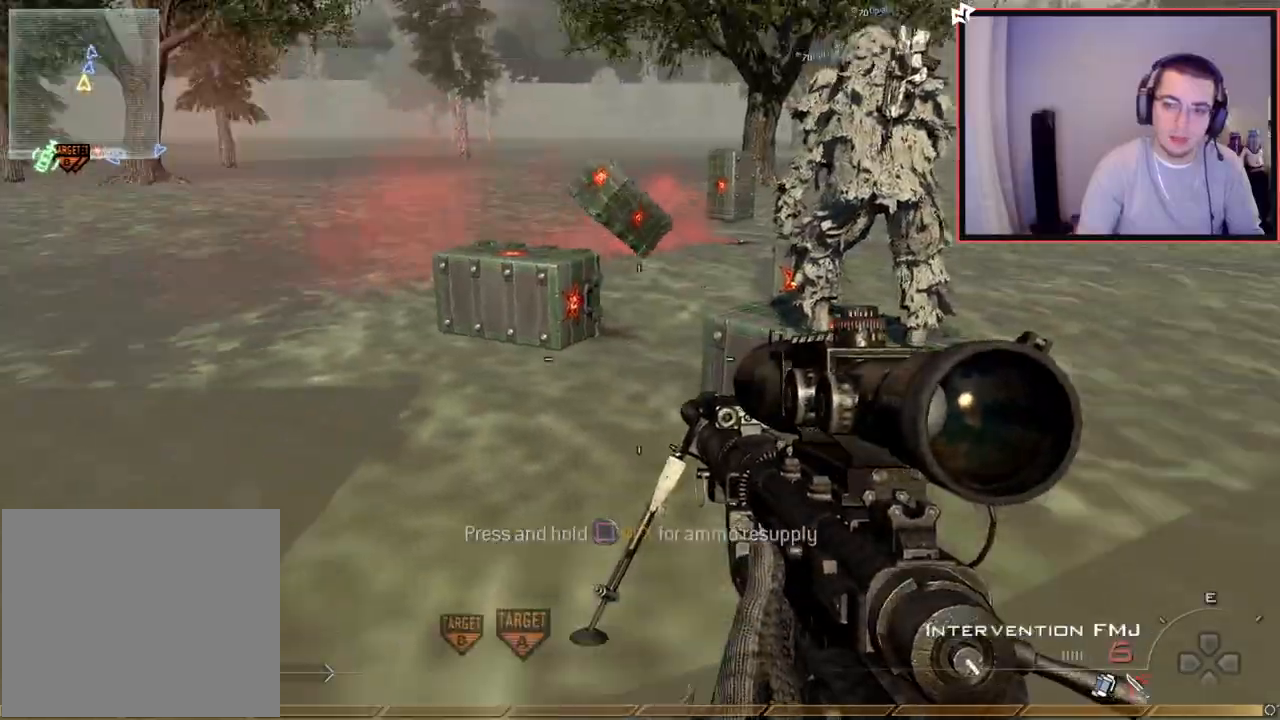
{"buttons": [], "left_stick": "center", "right_stick": "center", "events": [[33, "right_stick", "center"], [283, "right_stick", "up-left"], [334, "right_stick", "center"]]}
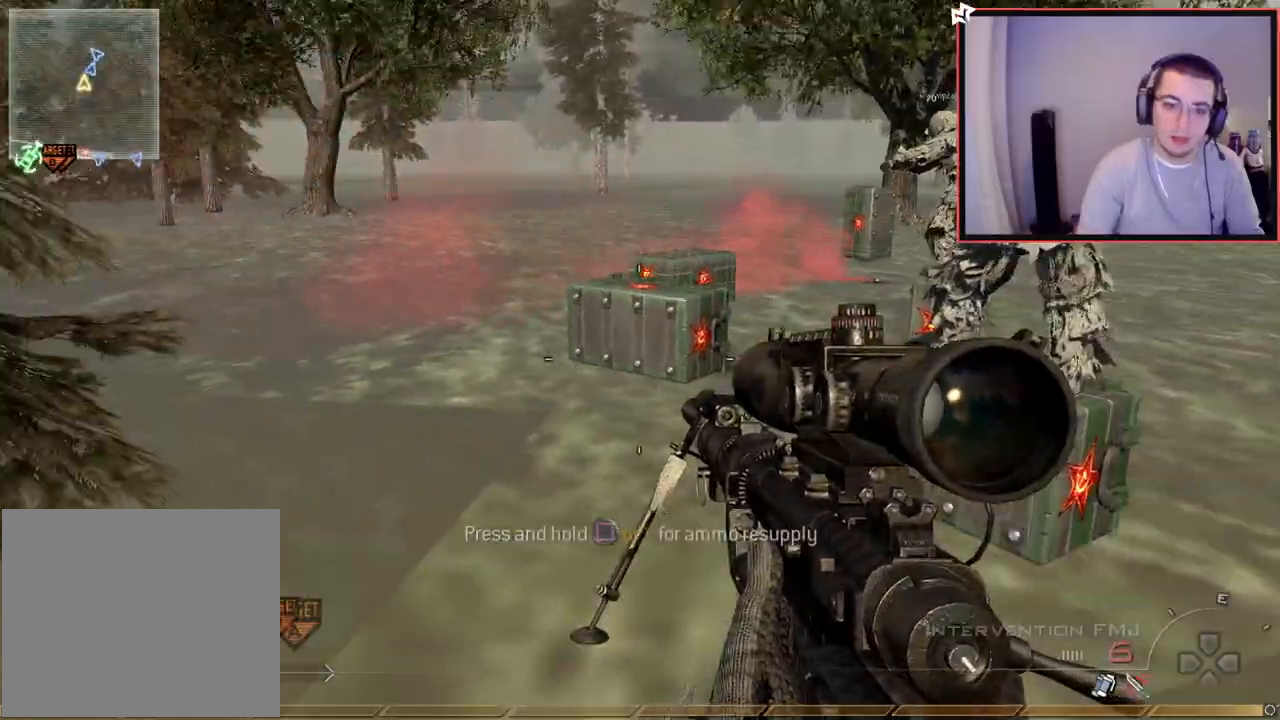
{"buttons": ["CROSS"], "left_stick": "up-left", "right_stick": "up-right", "events": [[201, "right_stick", "up"], [251, "right_stick", "center"], [284, "left_stick", "up"], [301, "L3", "down"], [384, "right_stick", "up-right"], [434, "CROSS", "down"], [468, "L3", "up"], [468, "left_stick", "up-left"]]}
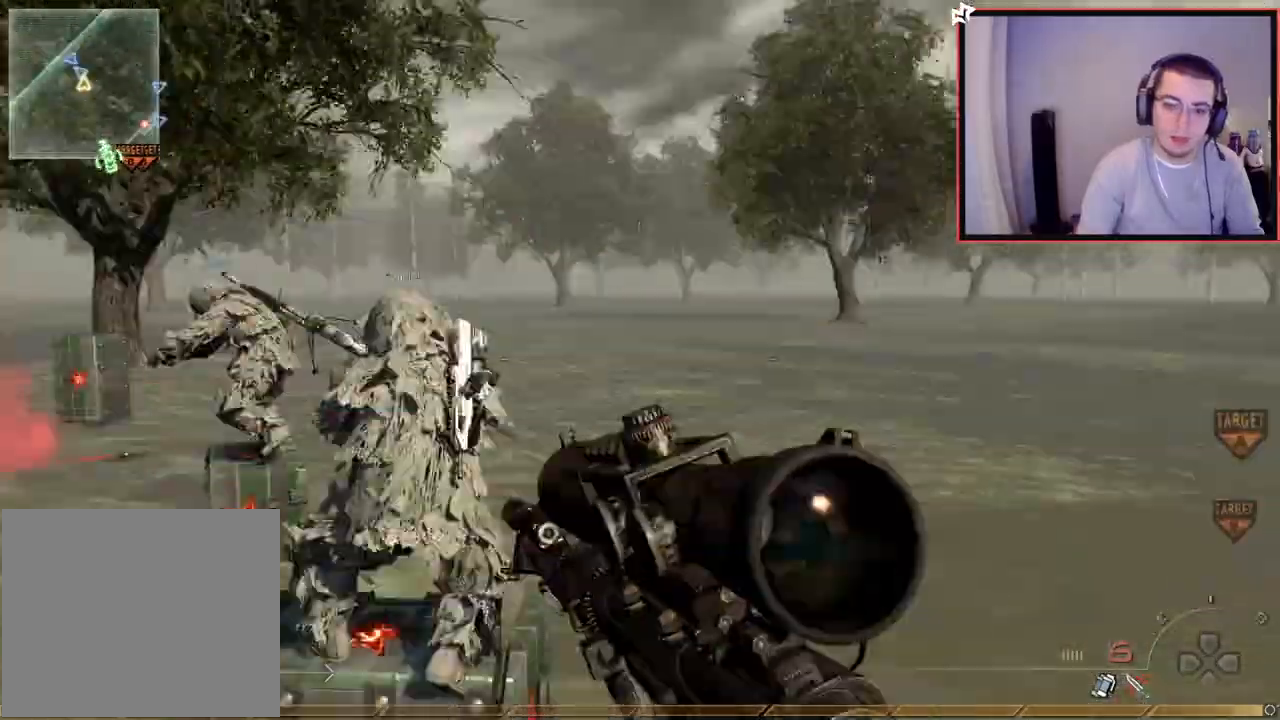
{"buttons": ["R3"], "left_stick": "center", "right_stick": "right", "events": [[50, "CROSS", "up"], [67, "left_stick", "center"], [367, "right_stick", "right"], [384, "R3", "down"]]}
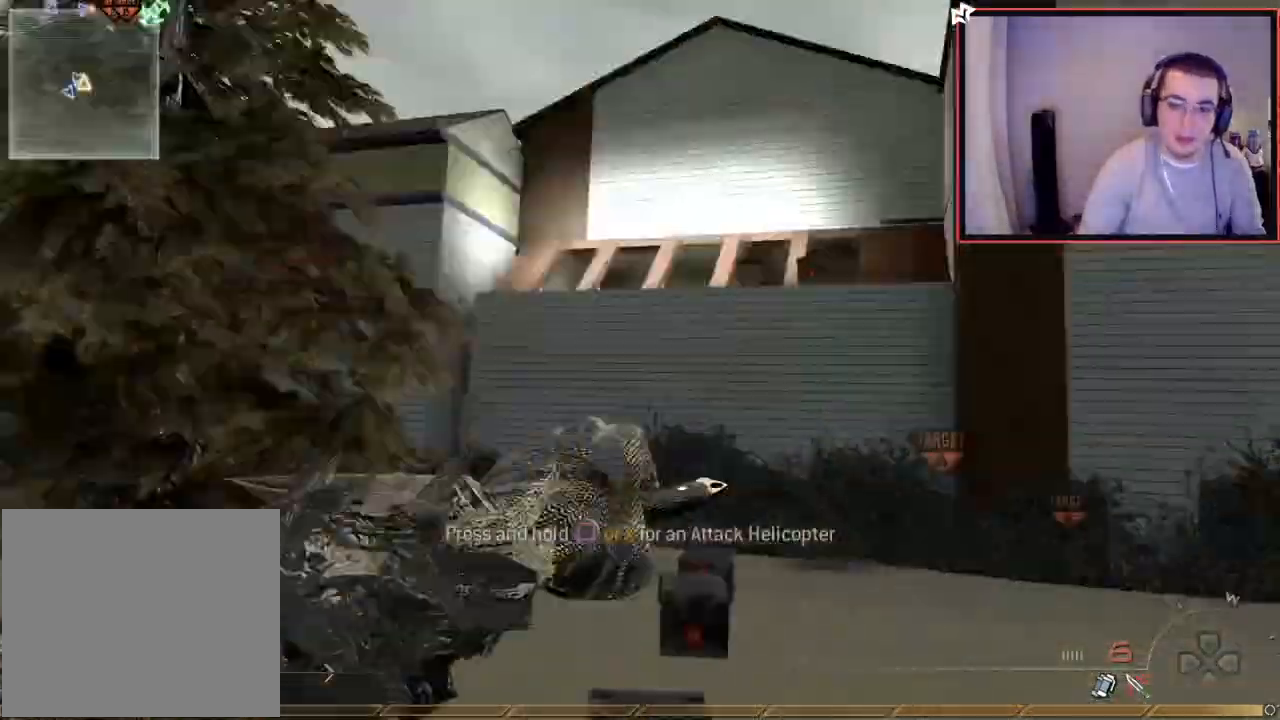
{"buttons": ["SQUARE"], "left_stick": "center", "right_stick": "right", "events": [[17, "SQUARE", "down"], [217, "R3", "up"]]}
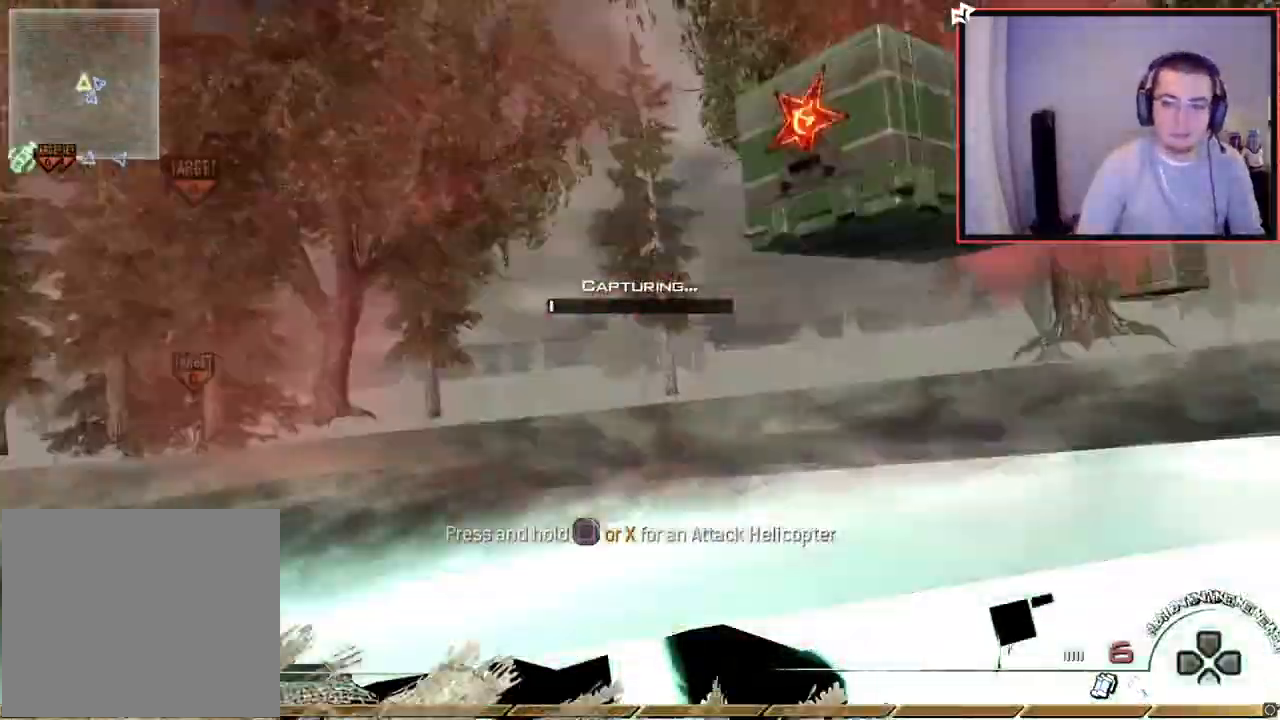
{"buttons": ["SQUARE"], "left_stick": "center", "right_stick": "right", "events": []}
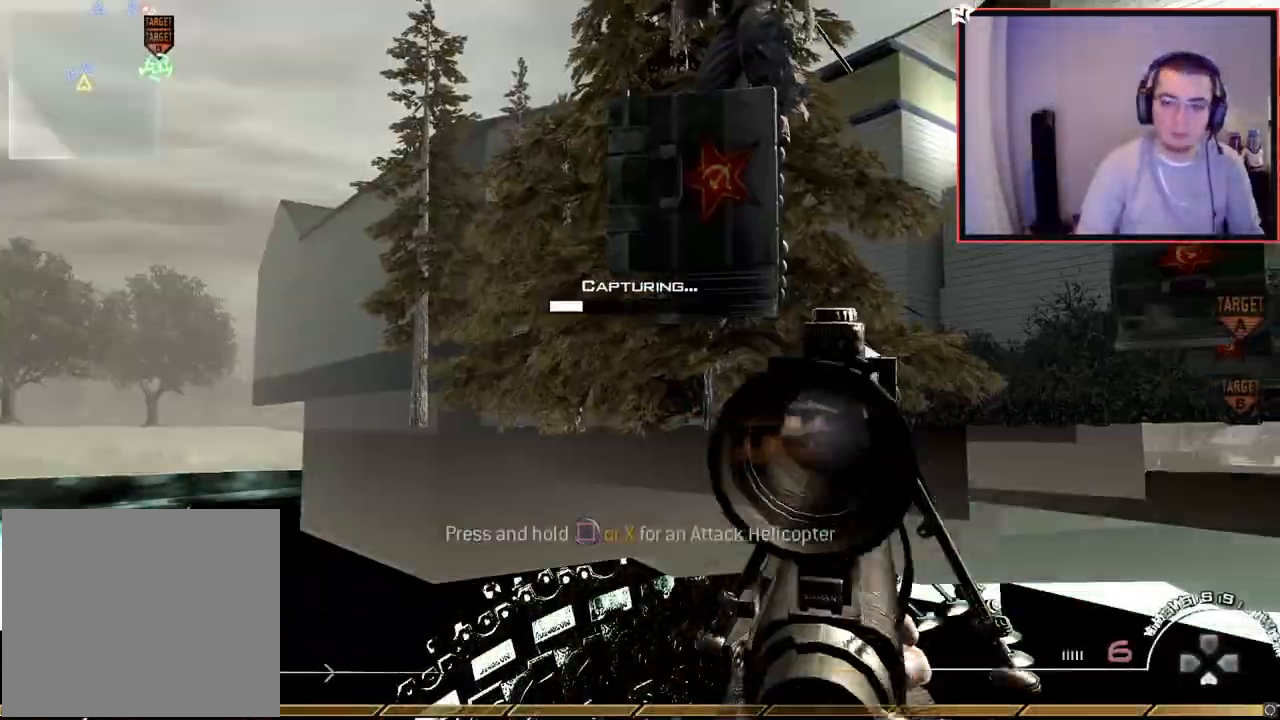
{"buttons": ["SQUARE"], "left_stick": "center", "right_stick": "right", "events": [[50, "right_stick", "center"], [134, "right_stick", "right"]]}
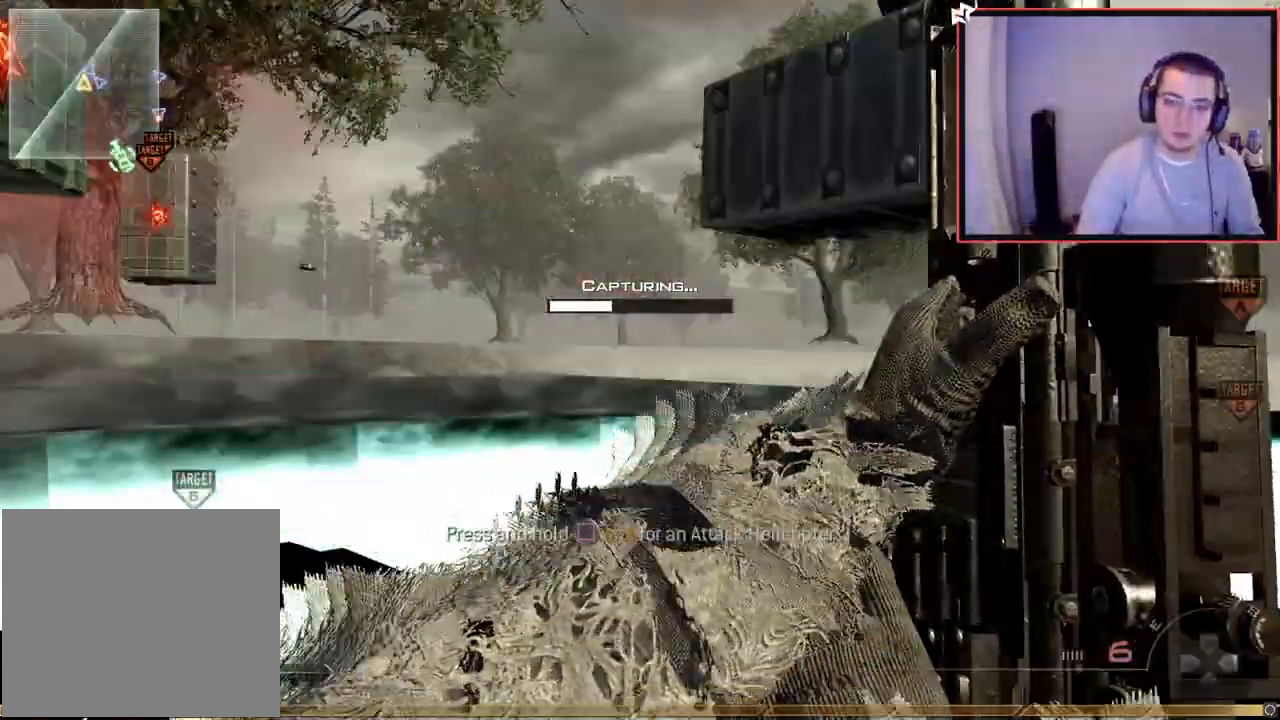
{"buttons": [], "left_stick": "center", "right_stick": "up-right", "events": [[150, "right_stick", "center"], [284, "SQUARE", "up"], [417, "right_stick", "up-right"]]}
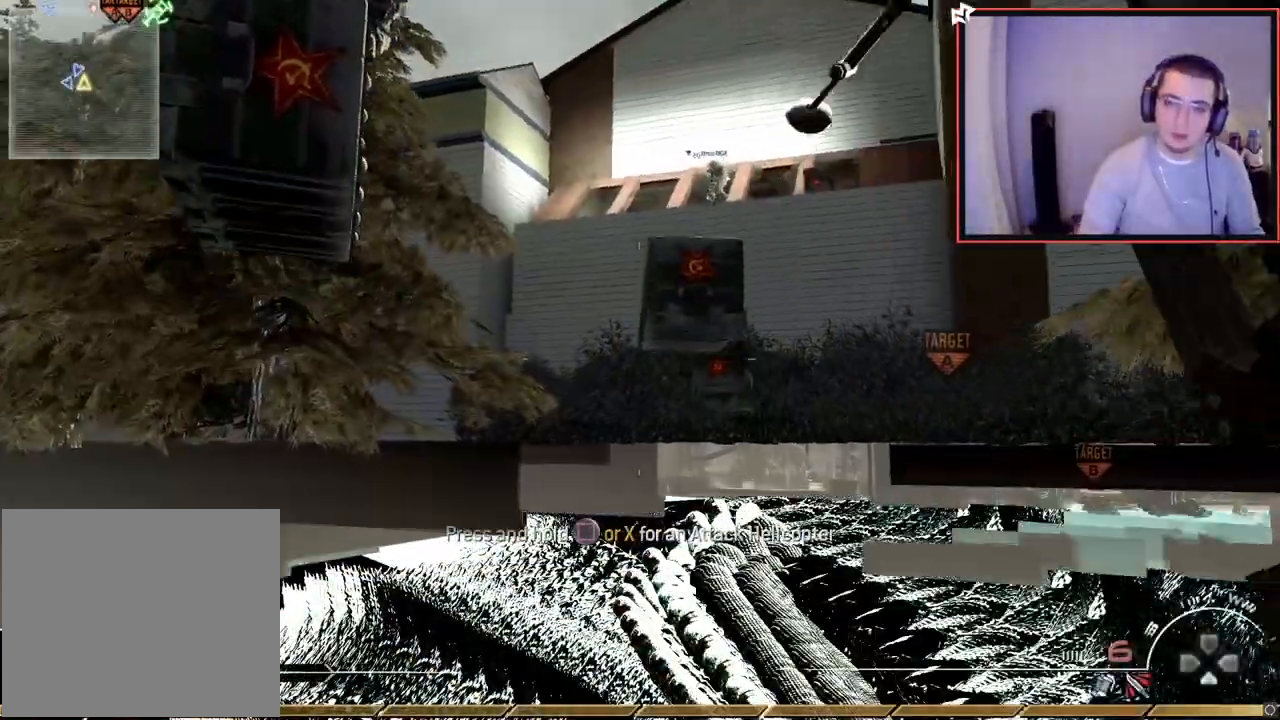
{"buttons": ["CIRCLE"], "left_stick": "center", "right_stick": "center", "events": [[34, "right_stick", "center"], [167, "right_stick", "up"], [234, "R2", "down"], [234, "SQUARE", "down"], [234, "right_stick", "center"], [334, "SQUARE", "up"], [384, "R2", "up"], [401, "CIRCLE", "down"]]}
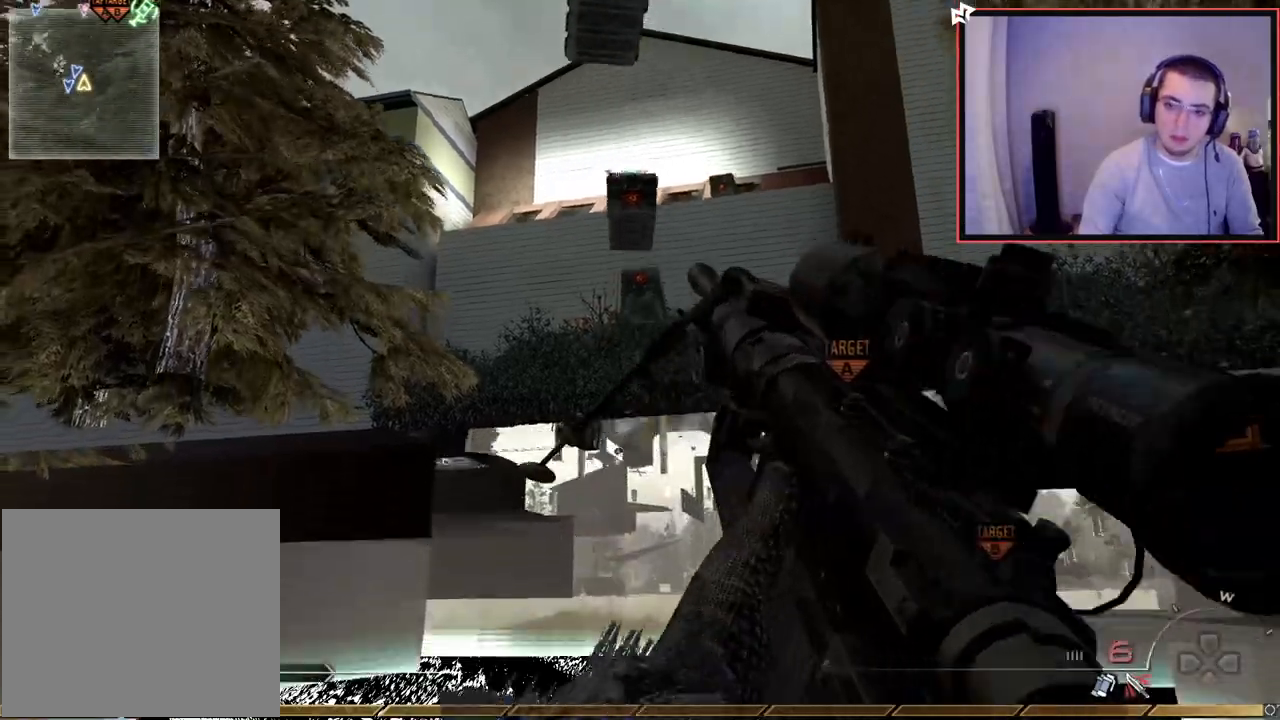
{"buttons": [], "left_stick": "center", "right_stick": "center", "events": [[283, "CIRCLE", "up"]]}
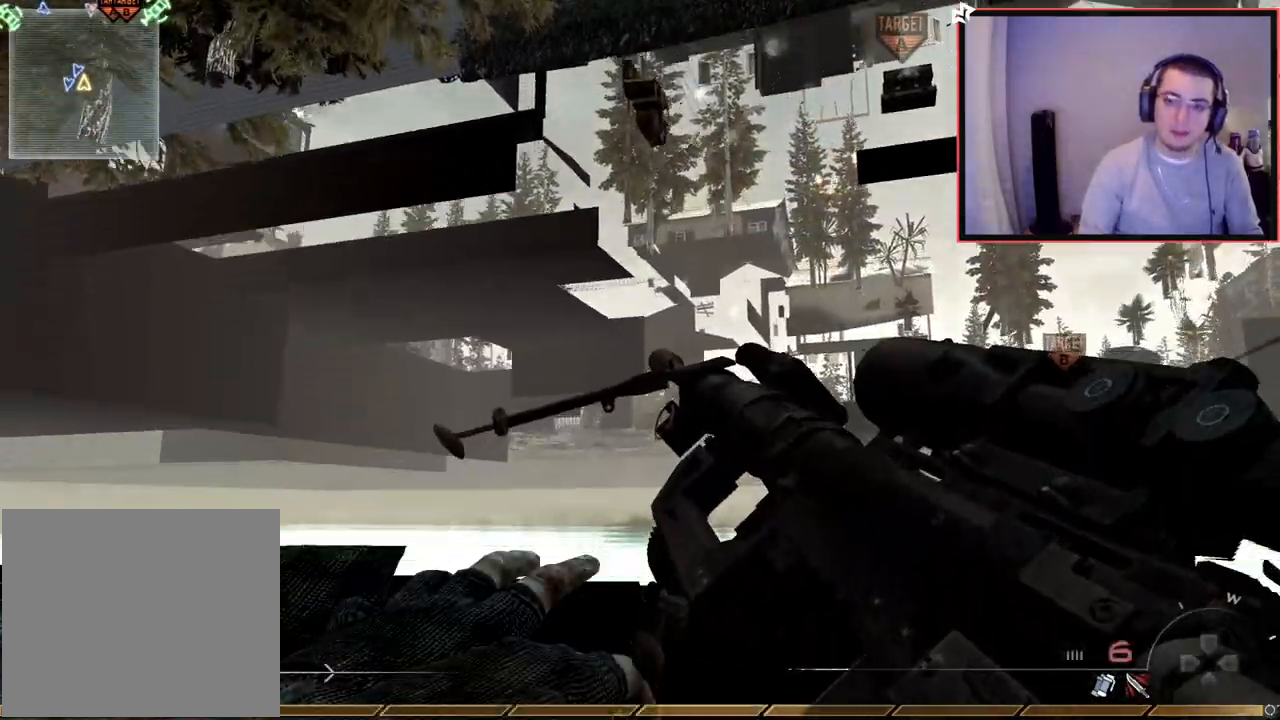
{"buttons": [], "left_stick": "center", "right_stick": "center", "events": []}